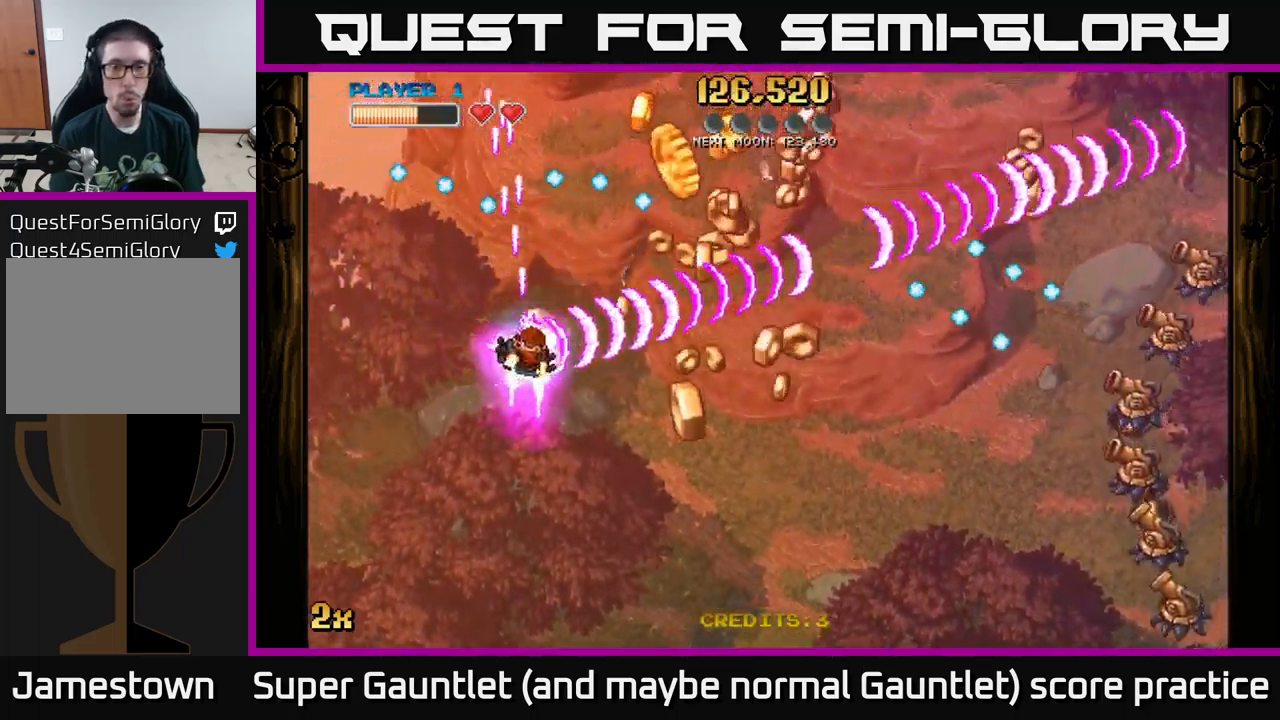
Gameplay with a controller (Xbox layout); each line is a JSON object with the inputs held at the frame after it. "events" lists button and stick changes between this image and that frame as [ms after this image, input, new state], when the widget could be followed in between.
{"buttons": ["A"], "left_stick": "down-right", "right_stick": "center", "events": []}
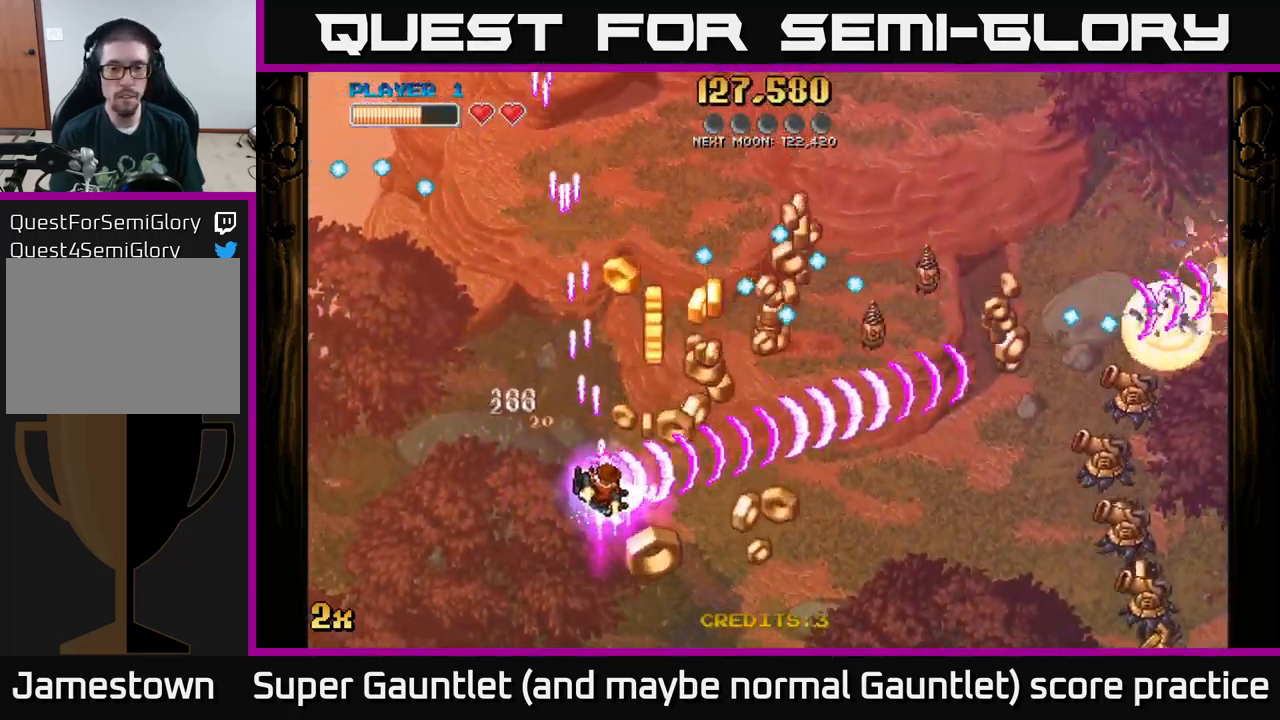
{"buttons": ["A"], "left_stick": "up-left", "right_stick": "center", "events": [[500, "left_stick", "up-left"]]}
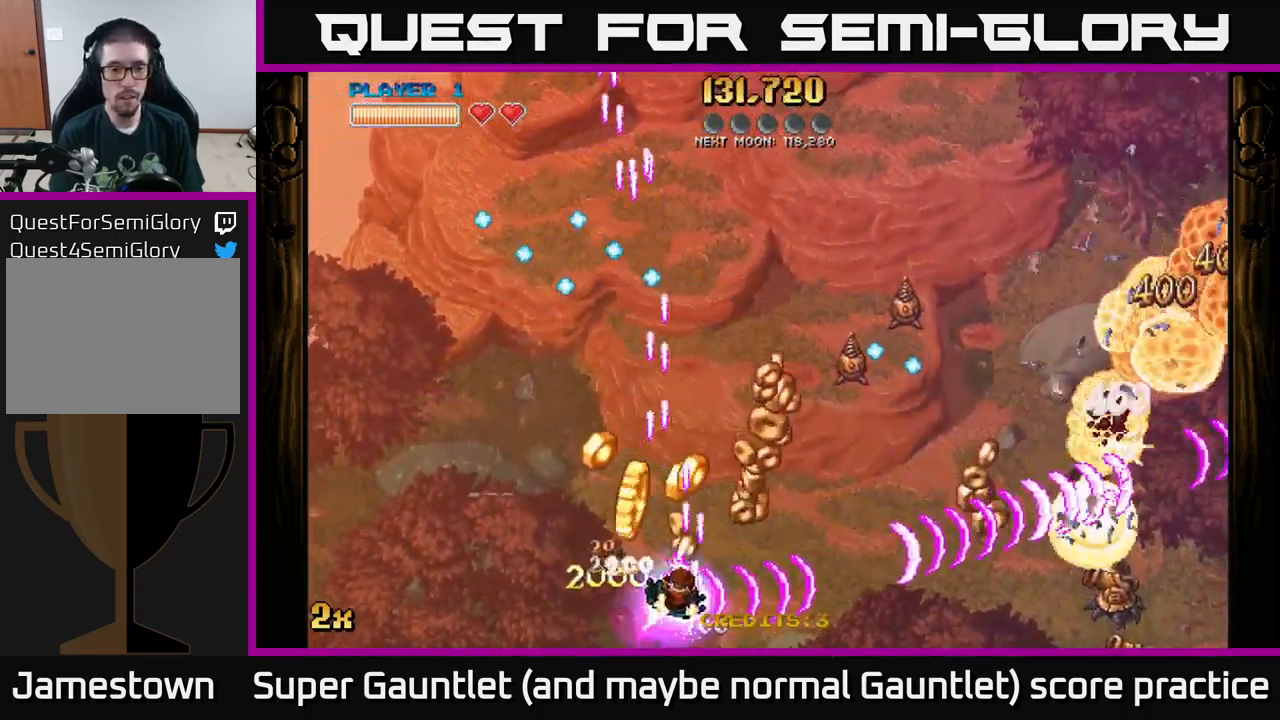
{"buttons": ["A"], "left_stick": "down-right", "right_stick": "center", "events": [[134, "X", "down"], [150, "left_stick", "up-right"], [250, "X", "up"], [367, "left_stick", "down-right"]]}
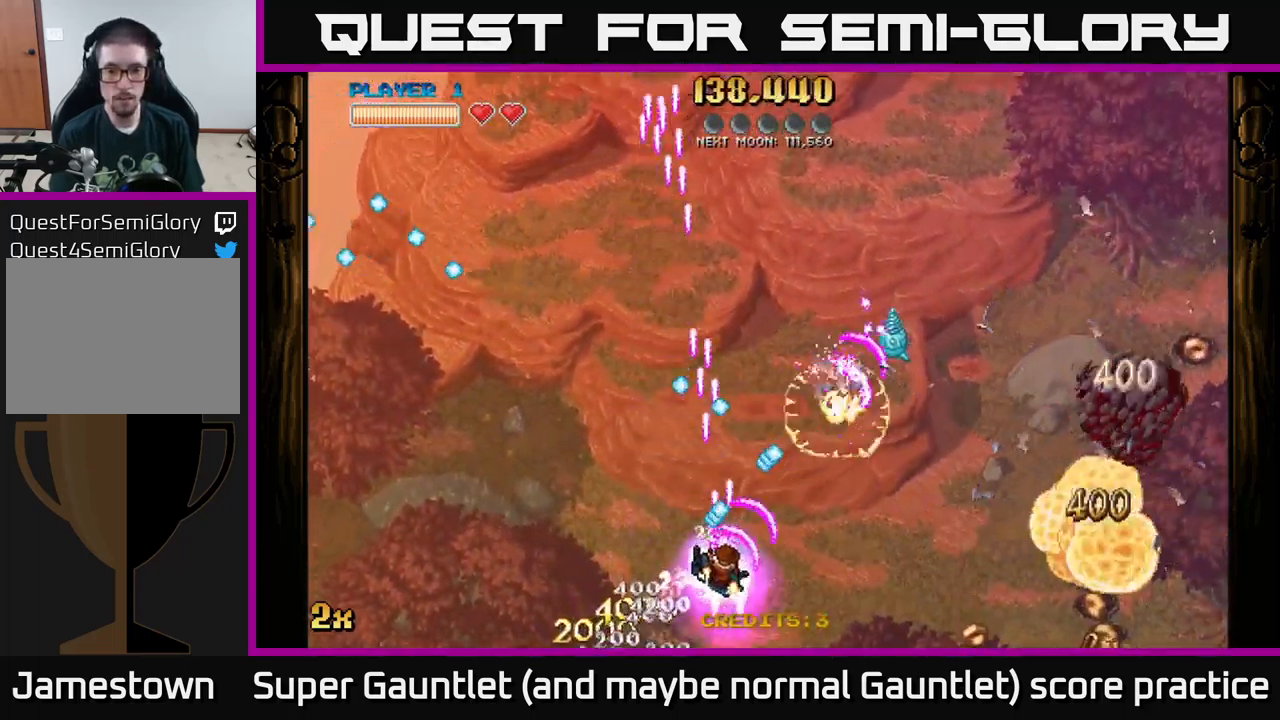
{"buttons": ["A"], "left_stick": "right", "right_stick": "center", "events": [[334, "left_stick", "right"]]}
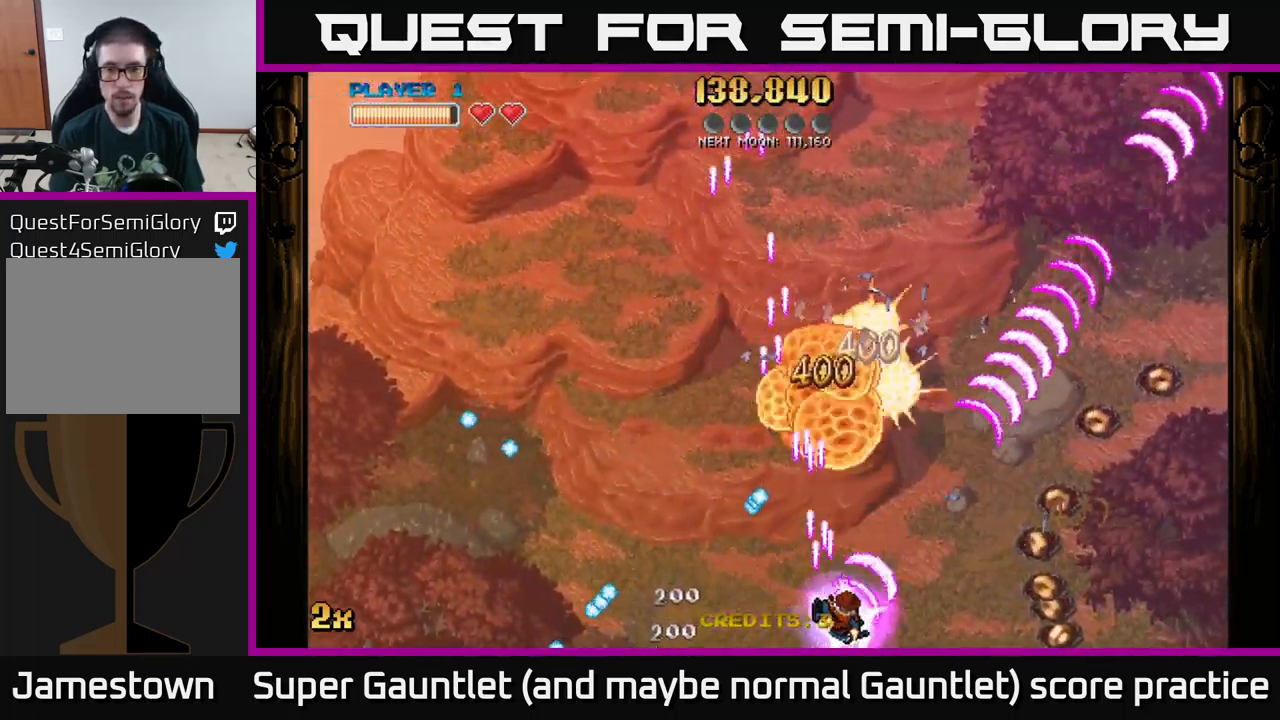
{"buttons": ["A"], "left_stick": "right", "right_stick": "center", "events": []}
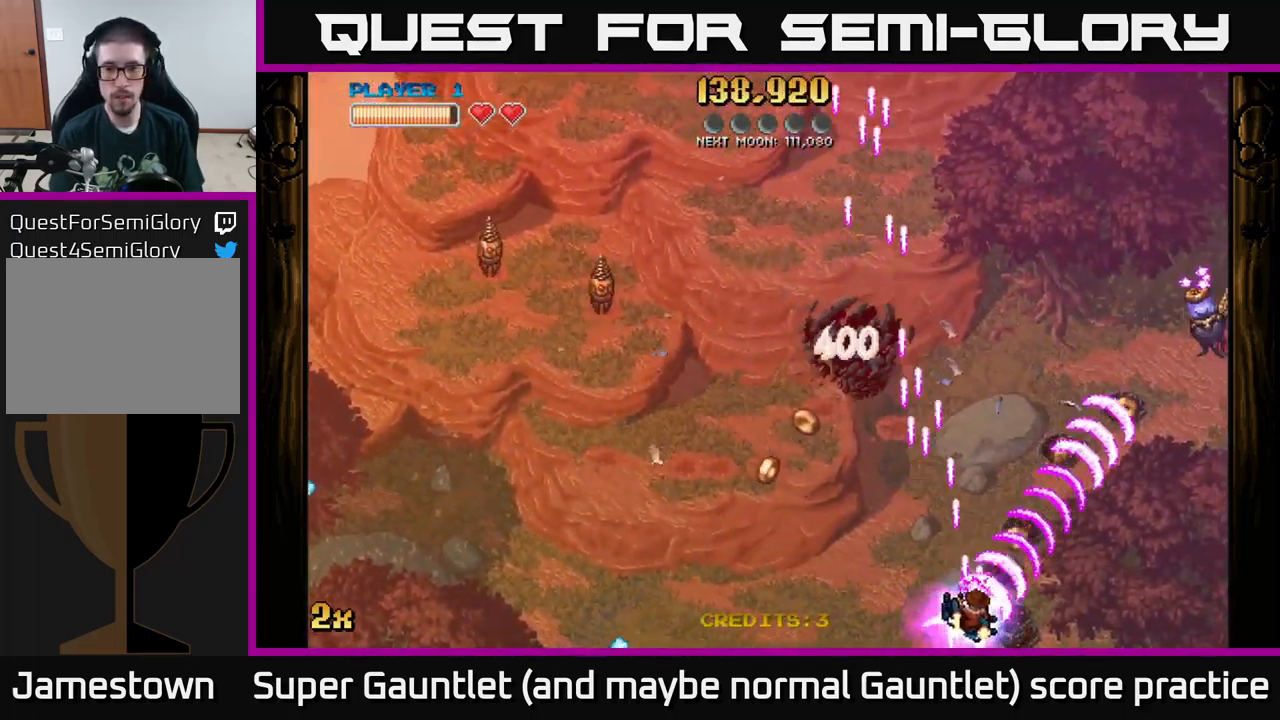
{"buttons": ["A"], "left_stick": "up-left", "right_stick": "center", "events": [[34, "left_stick", "up-right"], [251, "left_stick", "up"], [401, "left_stick", "up-left"]]}
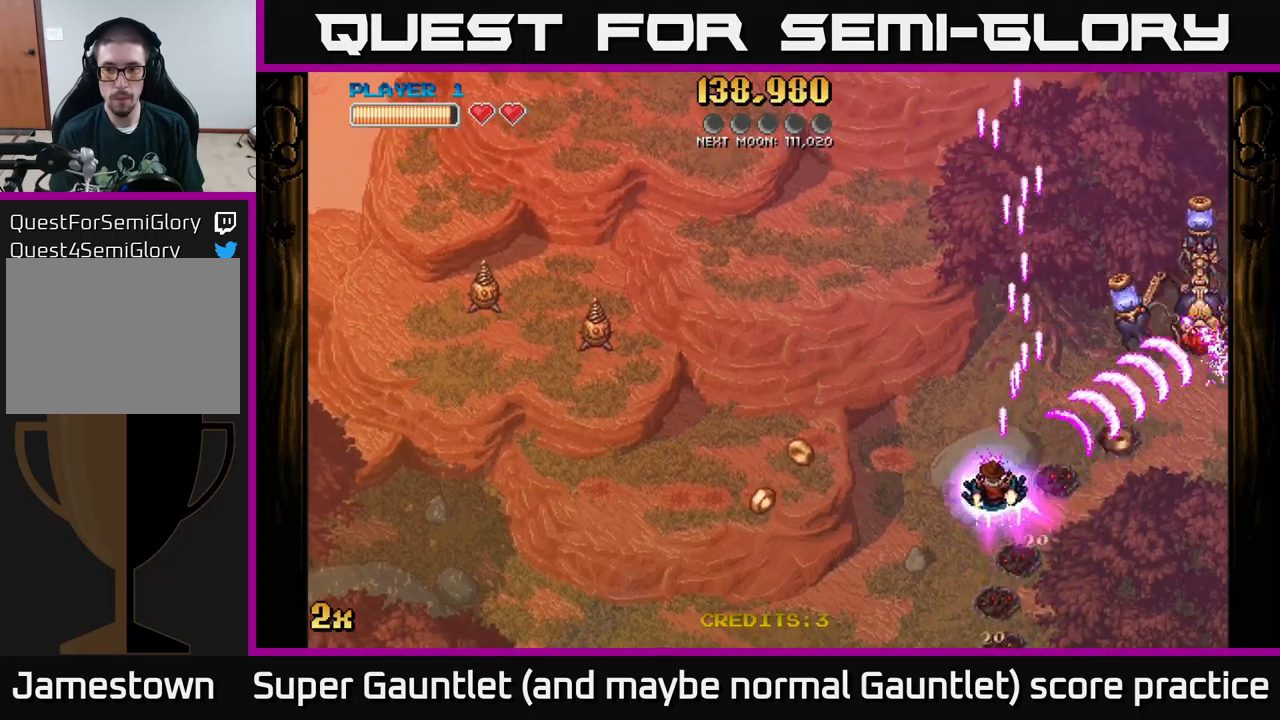
{"buttons": ["A"], "left_stick": "left", "right_stick": "center", "events": [[17, "left_stick", "left"]]}
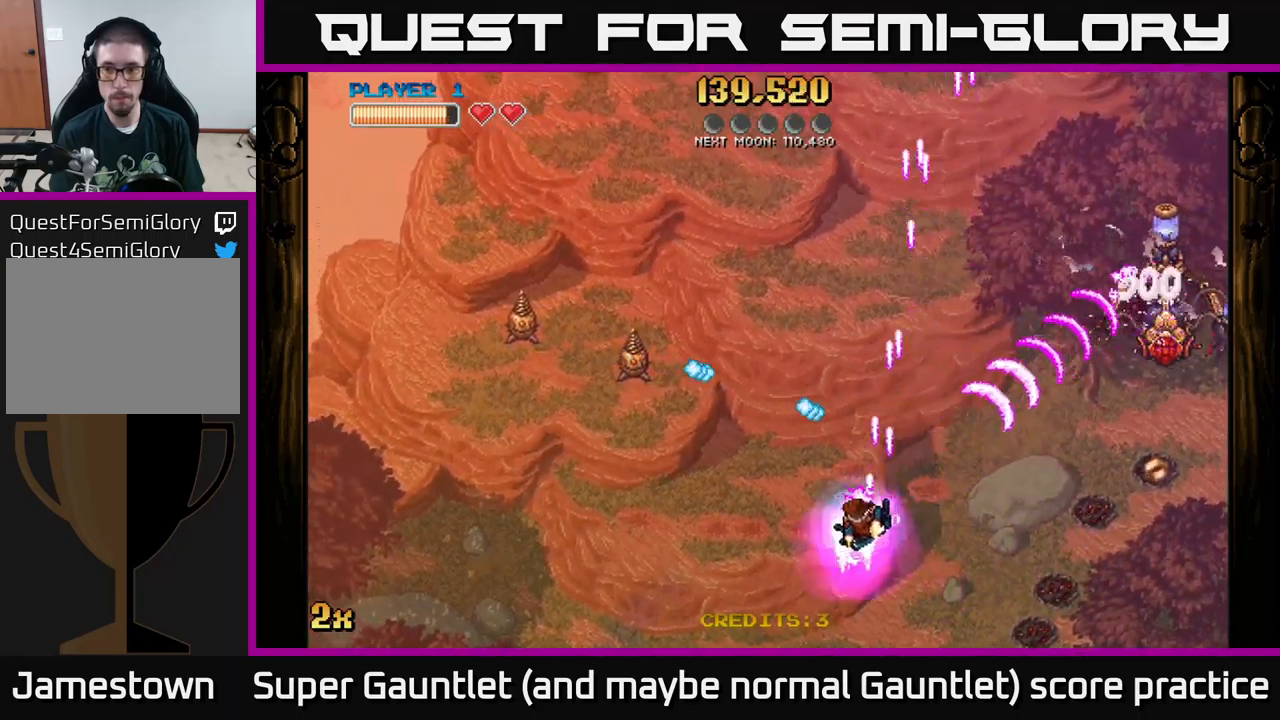
{"buttons": ["A"], "left_stick": "center", "right_stick": "center", "events": [[50, "left_stick", "down-left"], [500, "left_stick", "center"]]}
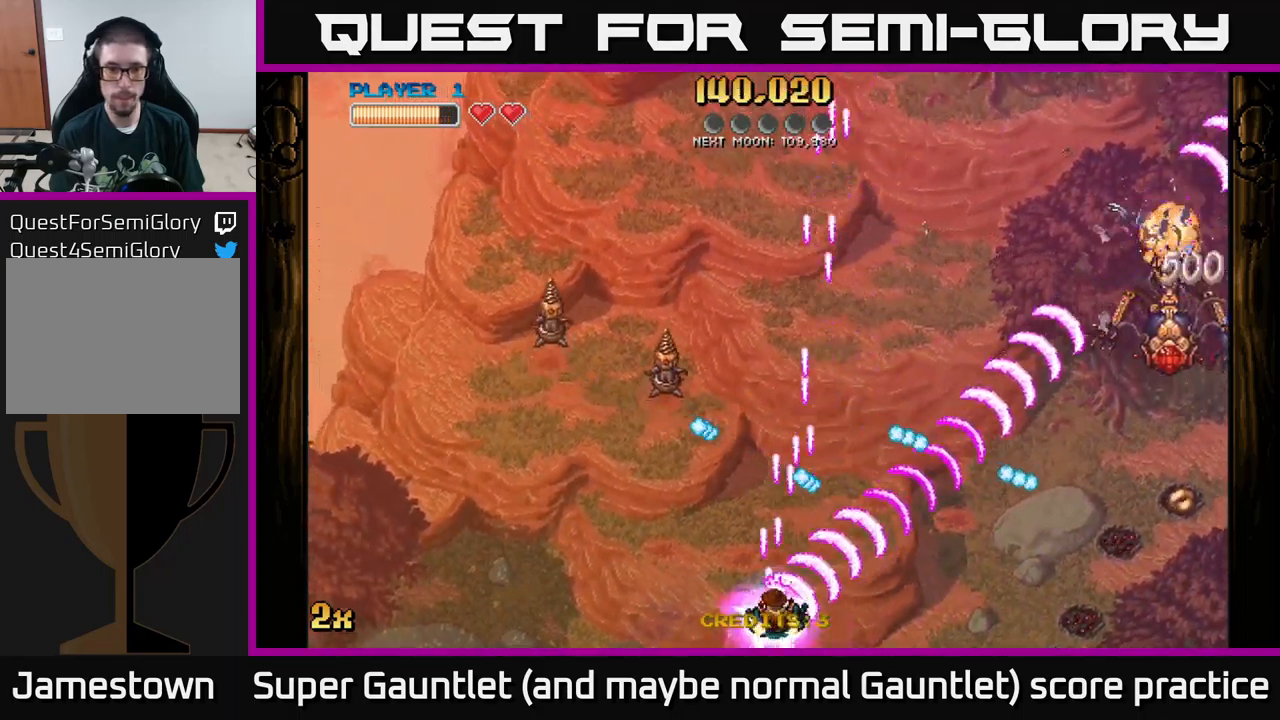
{"buttons": ["A", "X"], "left_stick": "up-left", "right_stick": "center", "events": [[33, "A", "up"], [383, "left_stick", "up-left"], [400, "A", "down"], [417, "X", "down"]]}
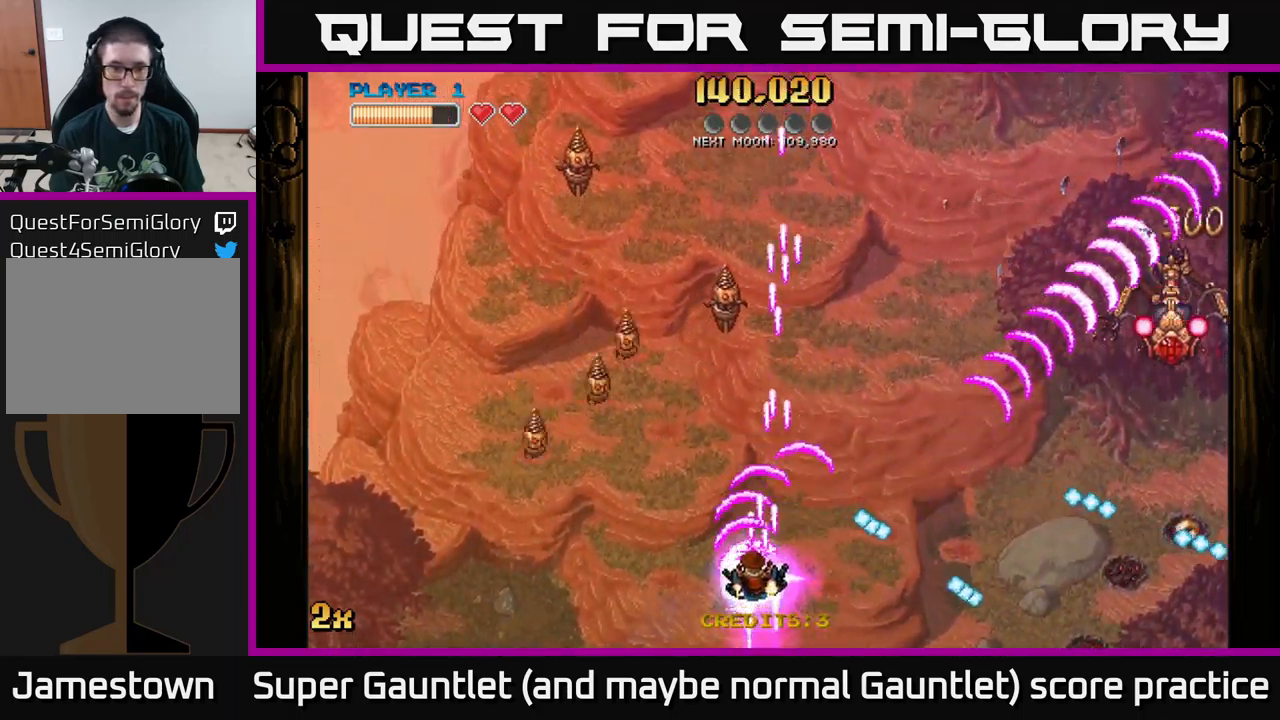
{"buttons": ["A"], "left_stick": "up-right", "right_stick": "center", "events": [[33, "X", "up"], [133, "left_stick", "up-right"]]}
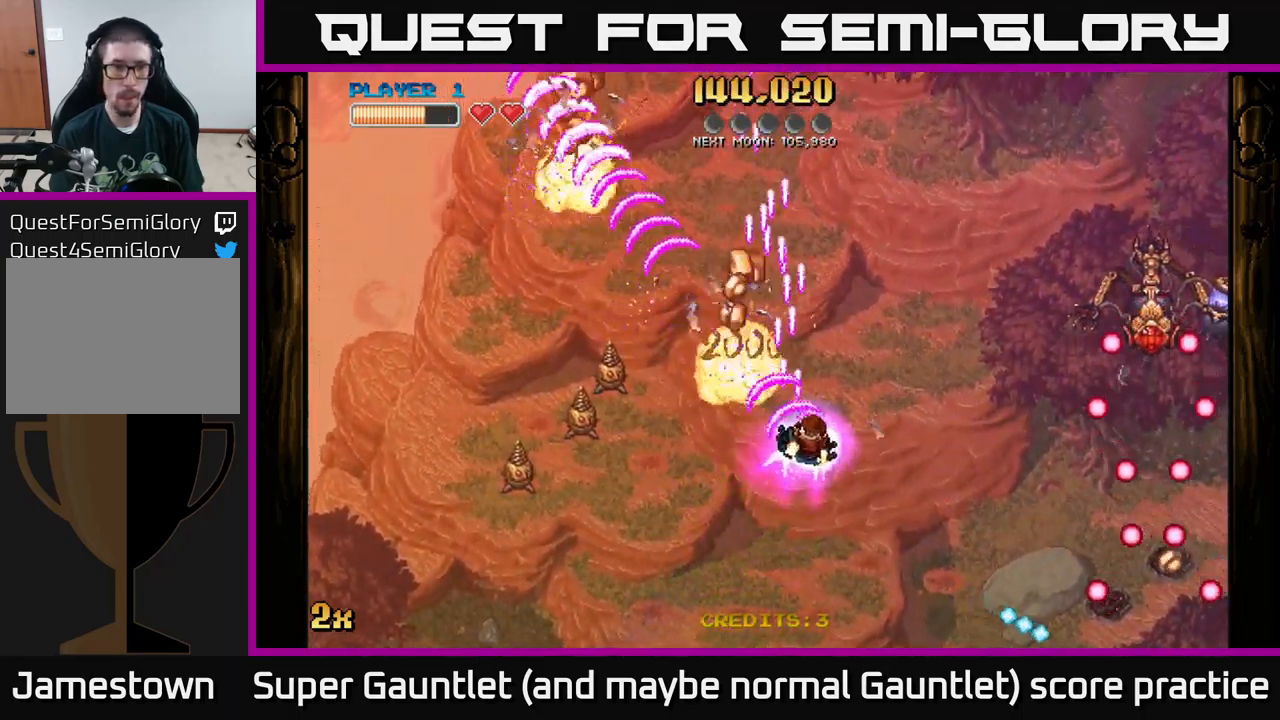
{"buttons": [], "left_stick": "down", "right_stick": "center", "events": [[100, "X", "down"], [150, "X", "up"], [200, "A", "up"], [233, "left_stick", "down"]]}
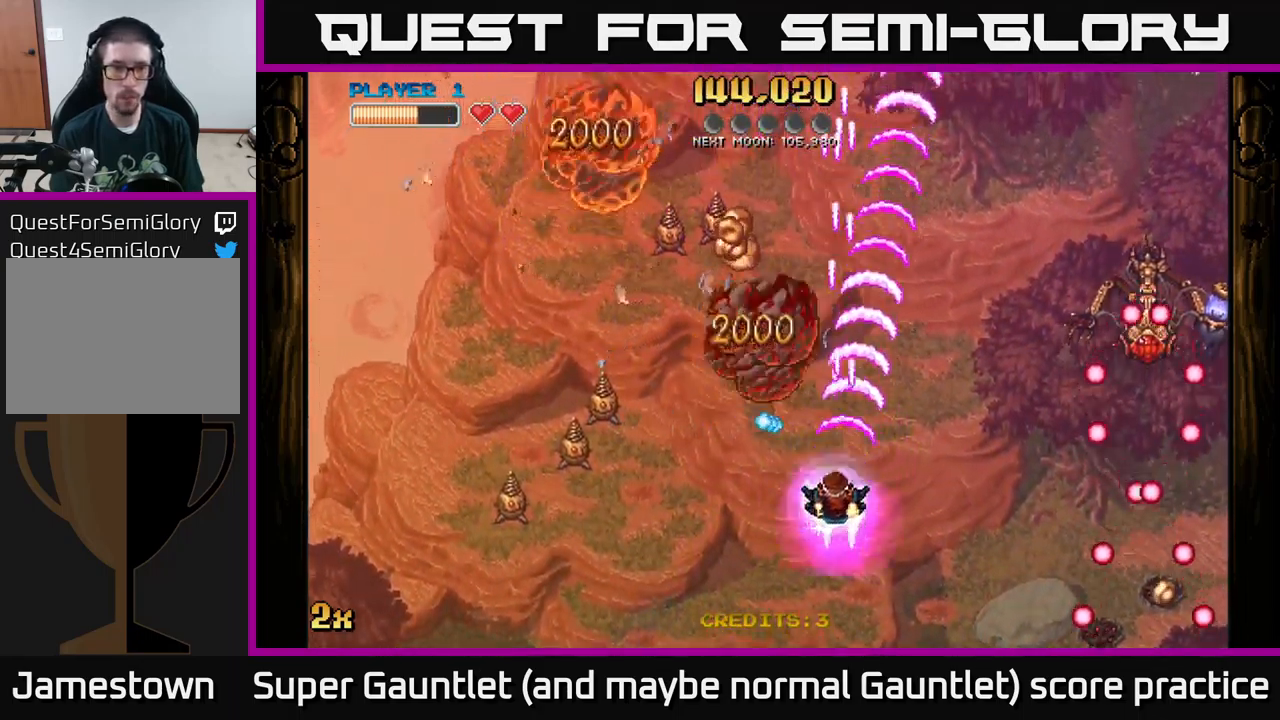
{"buttons": [], "left_stick": "down-left", "right_stick": "center", "events": [[67, "left_stick", "down-left"]]}
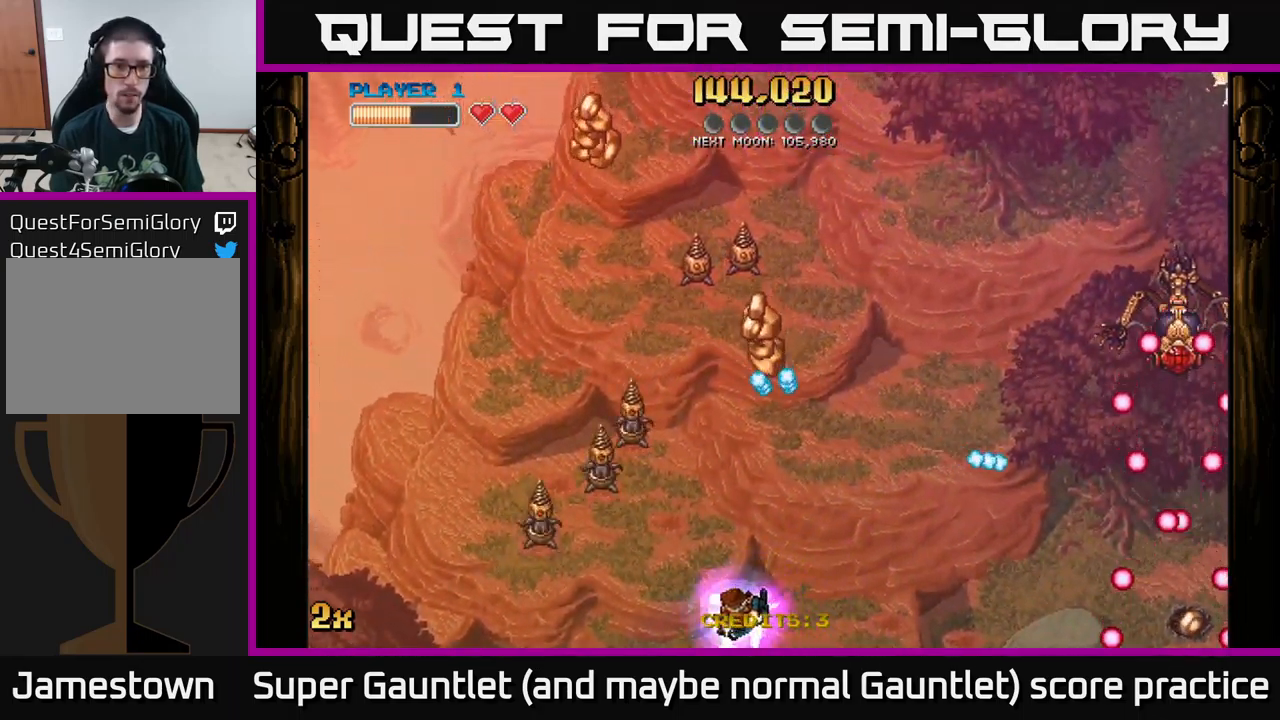
{"buttons": [], "left_stick": "up-right", "right_stick": "center", "events": [[50, "left_stick", "center"], [383, "left_stick", "up"], [483, "left_stick", "up-right"]]}
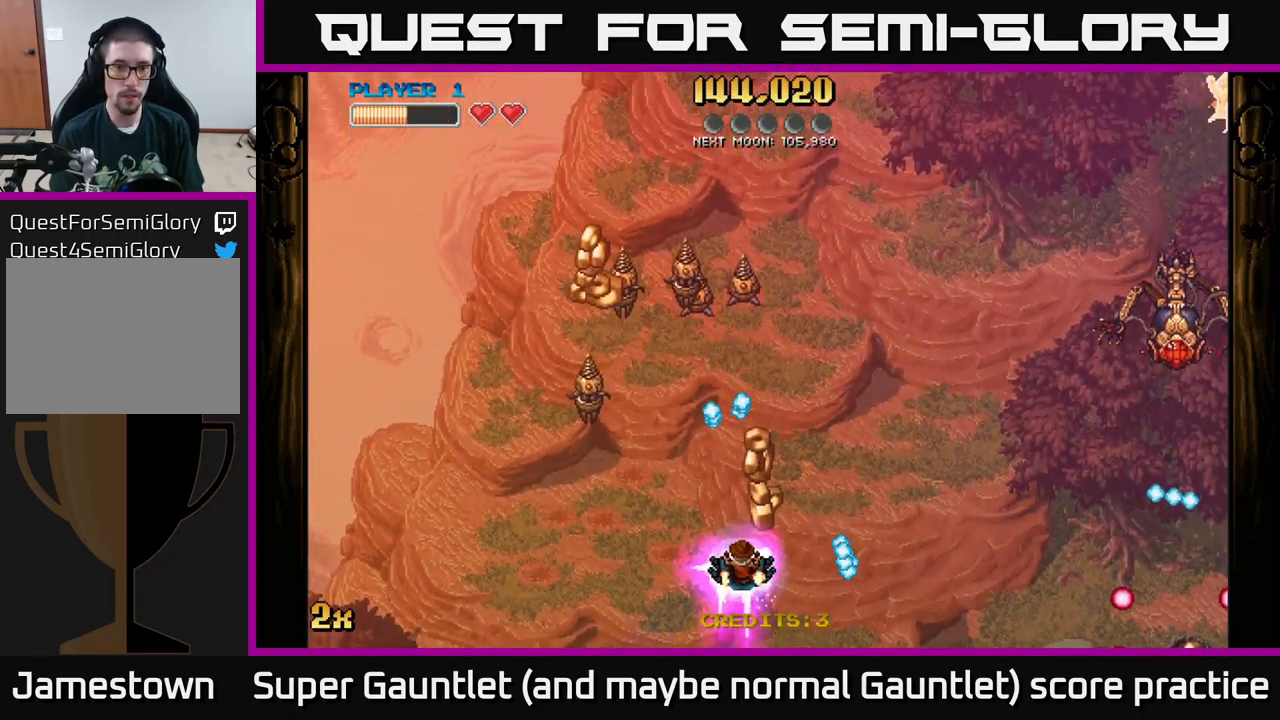
{"buttons": ["A"], "left_stick": "up", "right_stick": "center", "events": [[100, "A", "down"], [100, "left_stick", "left"], [200, "left_stick", "down-left"], [483, "left_stick", "up"]]}
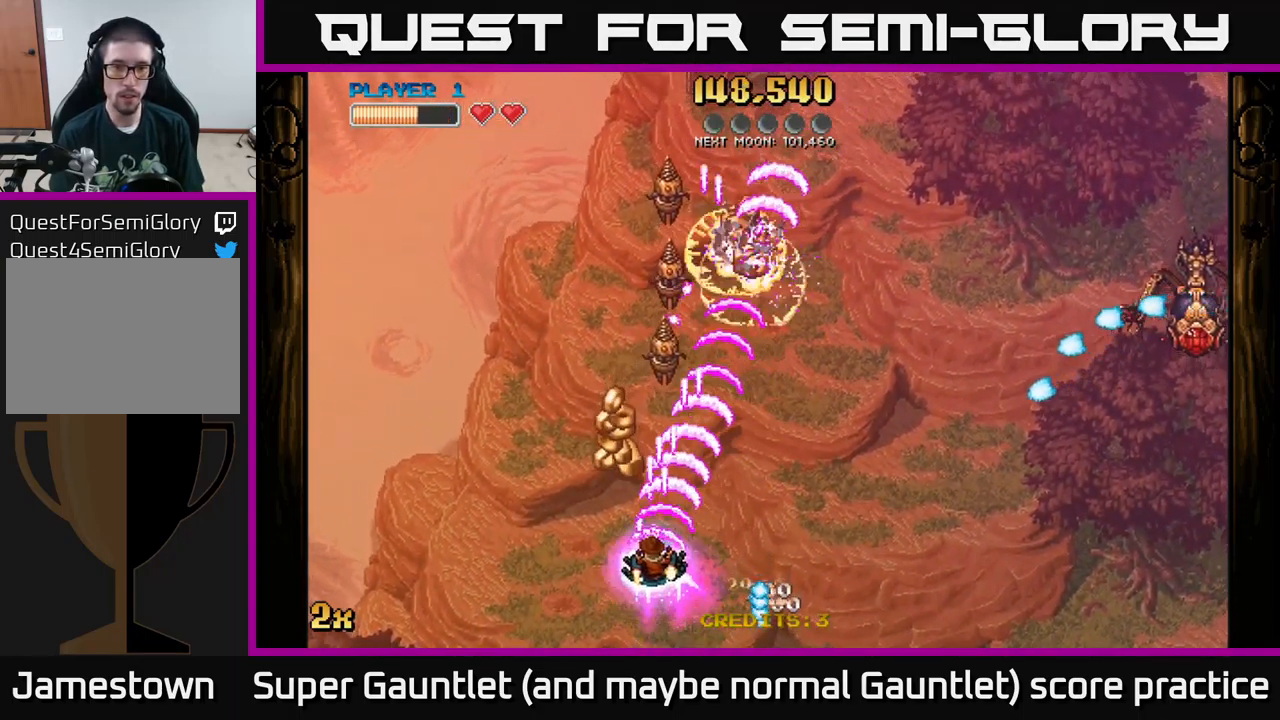
{"buttons": ["A", "X"], "left_stick": "up-right", "right_stick": "center", "events": [[150, "left_stick", "up-left"], [433, "left_stick", "up-right"], [467, "X", "down"]]}
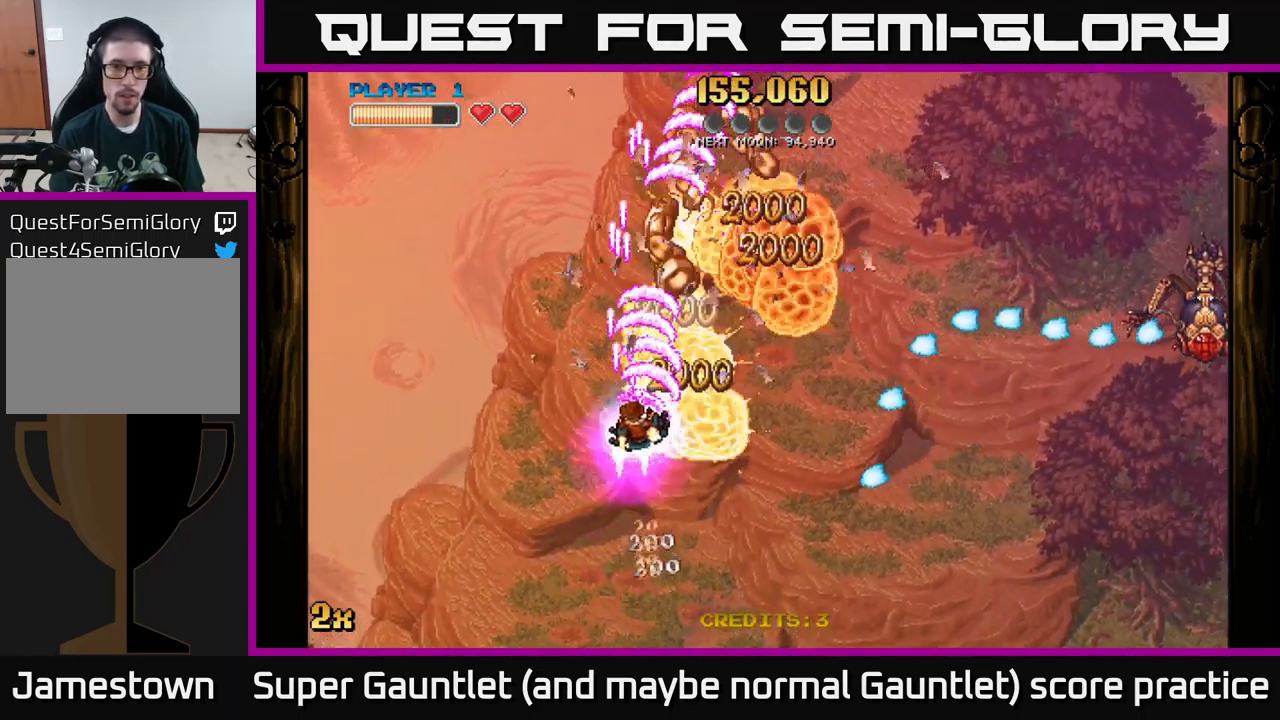
{"buttons": [], "left_stick": "up", "right_stick": "center", "events": [[117, "X", "up"], [150, "A", "up"], [217, "left_stick", "up"]]}
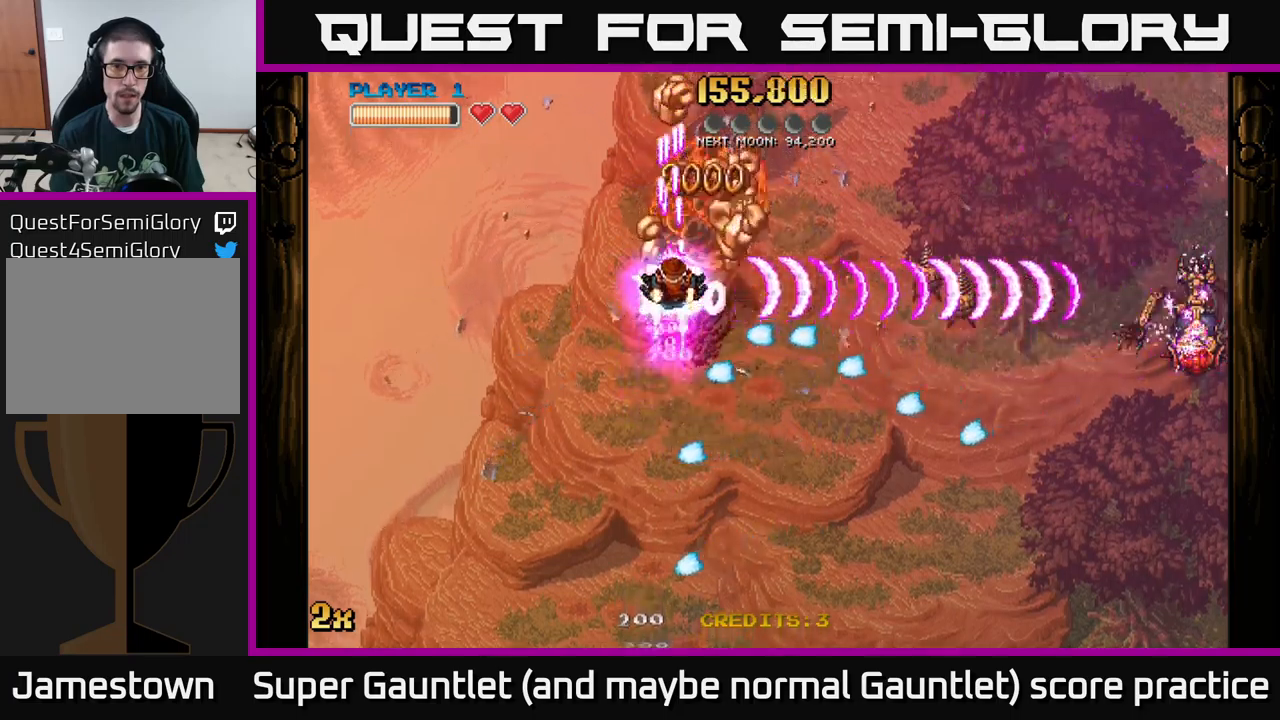
{"buttons": [], "left_stick": "down", "right_stick": "center", "events": [[383, "left_stick", "down"]]}
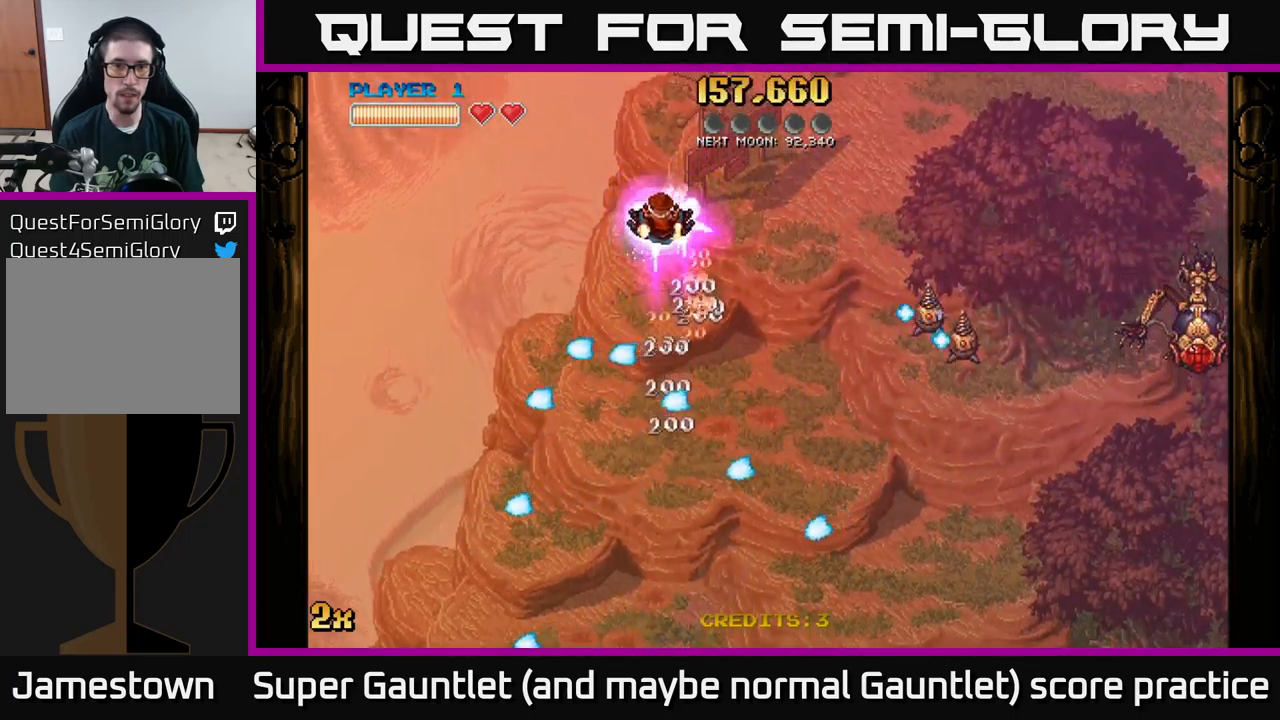
{"buttons": [], "left_stick": "down-right", "right_stick": "center", "events": [[350, "left_stick", "down-right"]]}
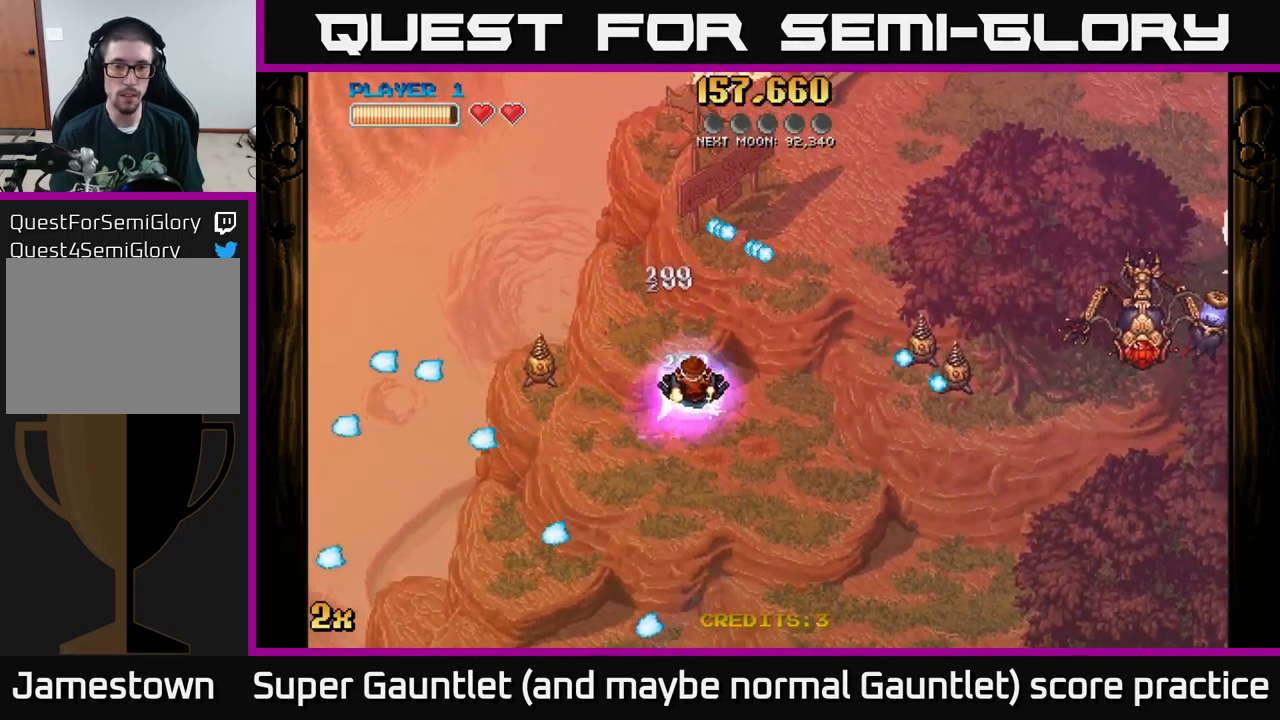
{"buttons": ["A"], "left_stick": "down-right", "right_stick": "center", "events": [[150, "left_stick", "up-right"], [167, "A", "down"], [183, "X", "down"], [267, "X", "up"], [267, "left_stick", "down"], [400, "left_stick", "down-right"]]}
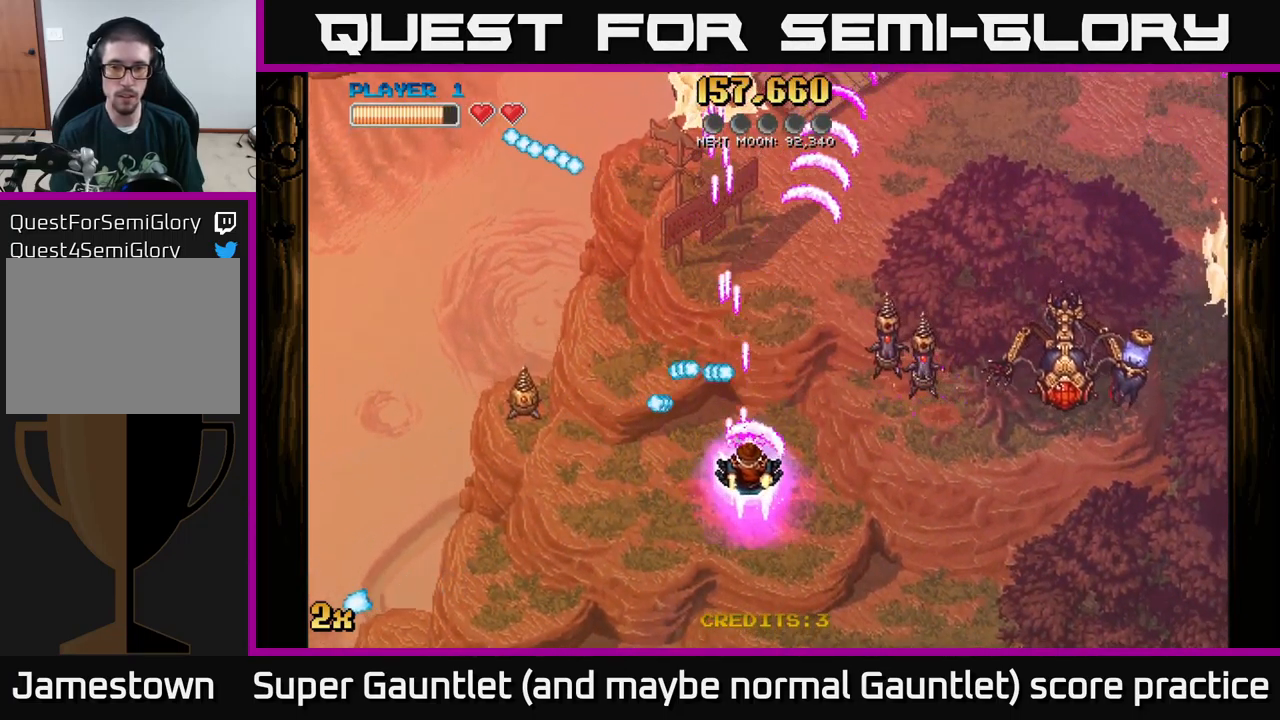
{"buttons": ["A"], "left_stick": "down-right", "right_stick": "center", "events": []}
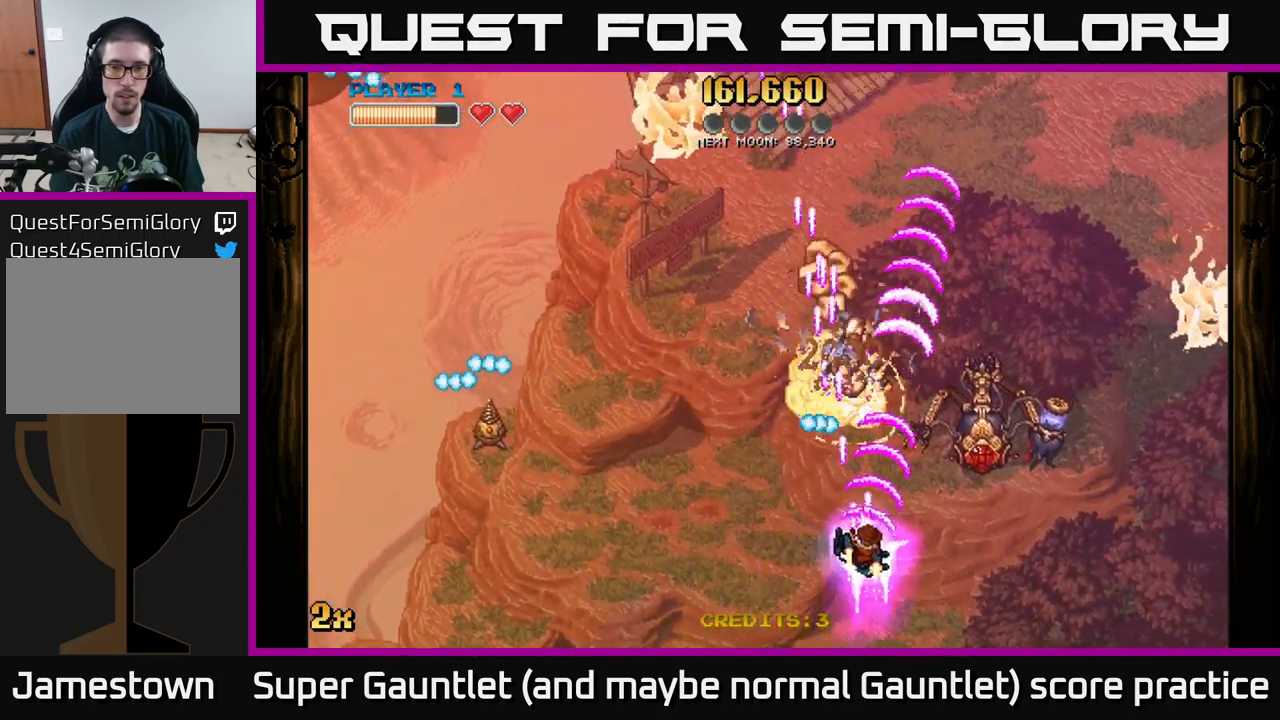
{"buttons": ["A"], "left_stick": "right", "right_stick": "center", "events": [[450, "left_stick", "right"]]}
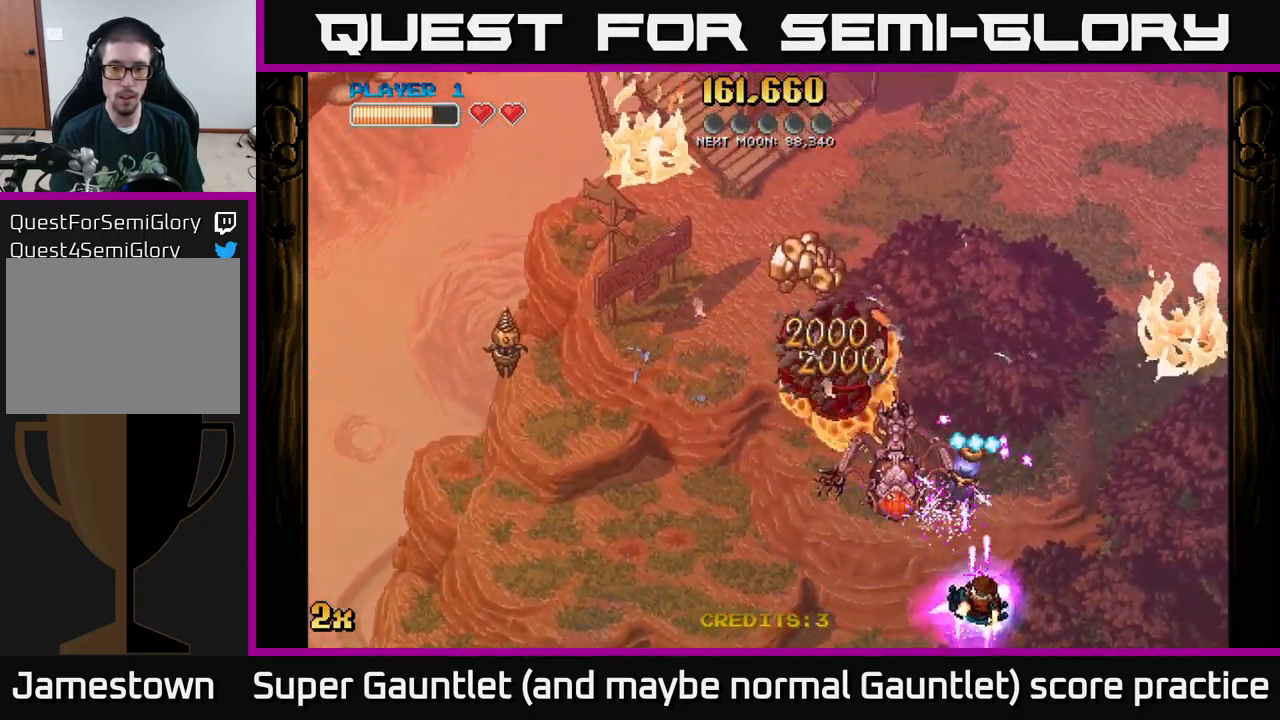
{"buttons": ["A"], "left_stick": "left", "right_stick": "center", "events": [[17, "left_stick", "up-left"], [33, "X", "down"], [133, "X", "up"], [200, "left_stick", "down"], [350, "left_stick", "up"], [483, "left_stick", "left"]]}
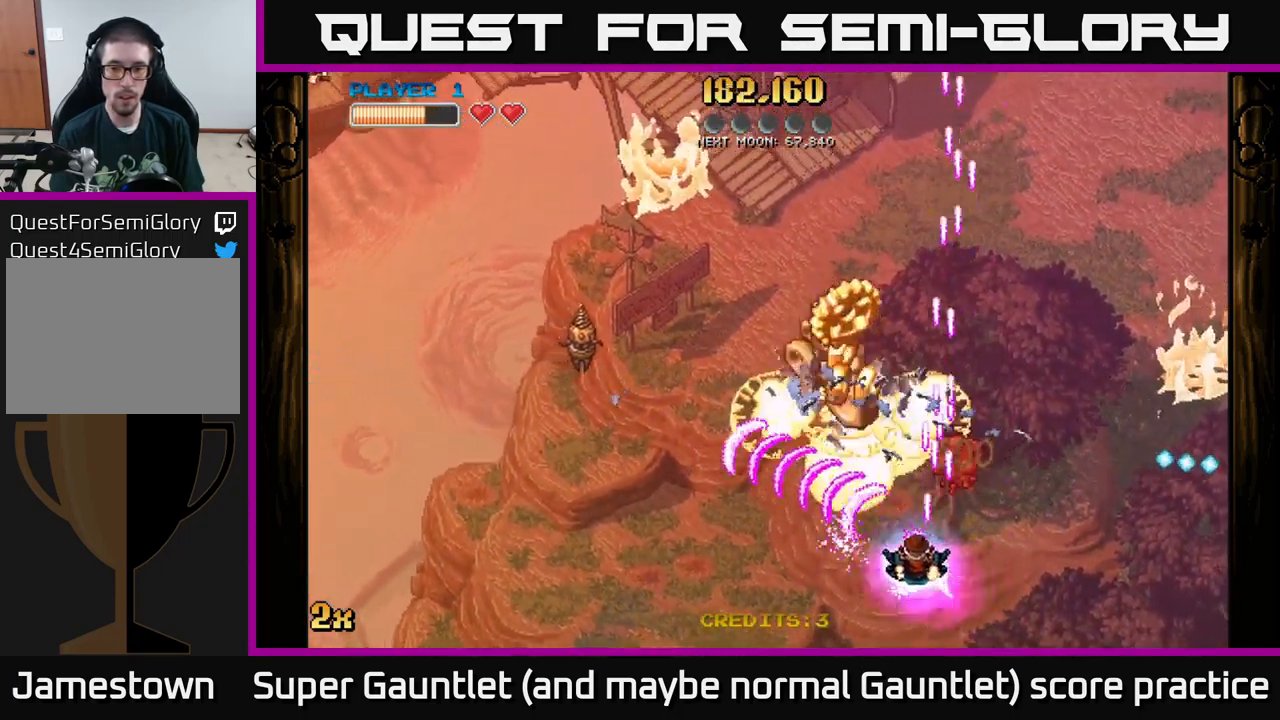
{"buttons": ["A", "X"], "left_stick": "up", "right_stick": "center", "events": [[133, "left_stick", "down-left"], [367, "left_stick", "up"], [433, "X", "down"]]}
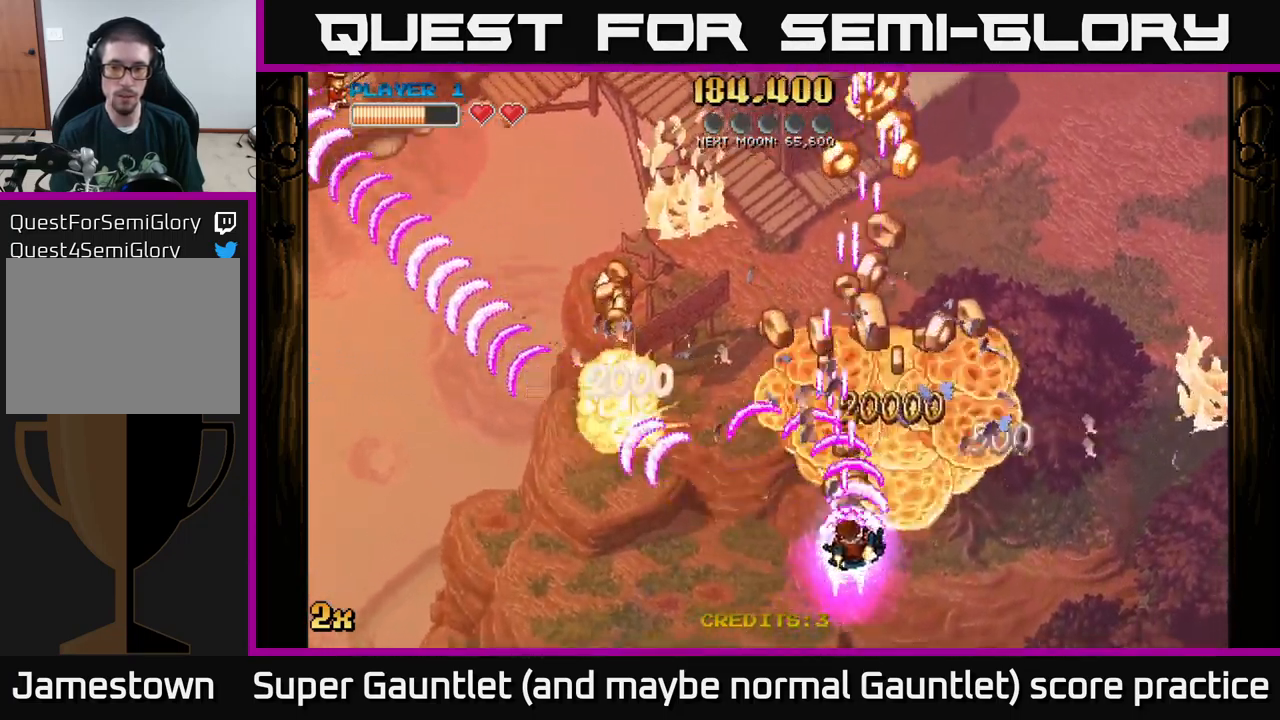
{"buttons": [], "left_stick": "up-right", "right_stick": "center", "events": [[33, "X", "up"], [117, "A", "up"], [200, "left_stick", "up-left"], [317, "left_stick", "up"], [417, "left_stick", "up-right"]]}
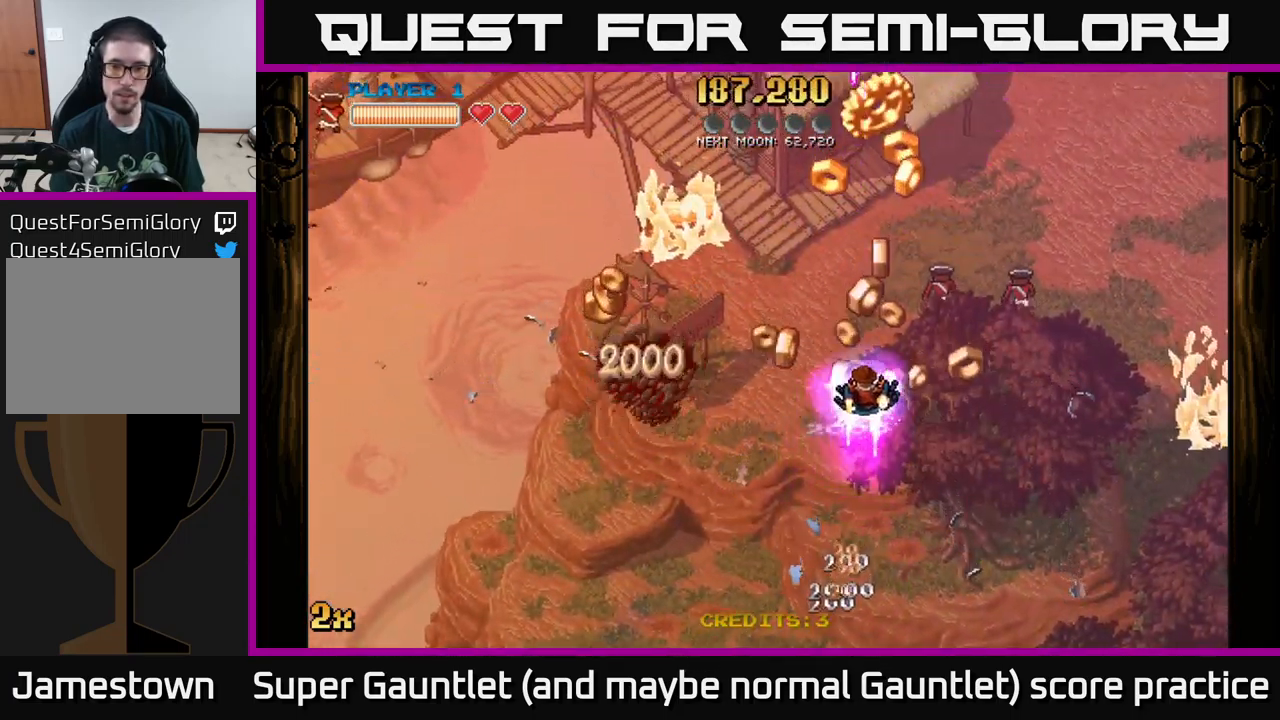
{"buttons": [], "left_stick": "down-left", "right_stick": "center", "events": [[150, "left_stick", "up-left"], [250, "left_stick", "down-left"]]}
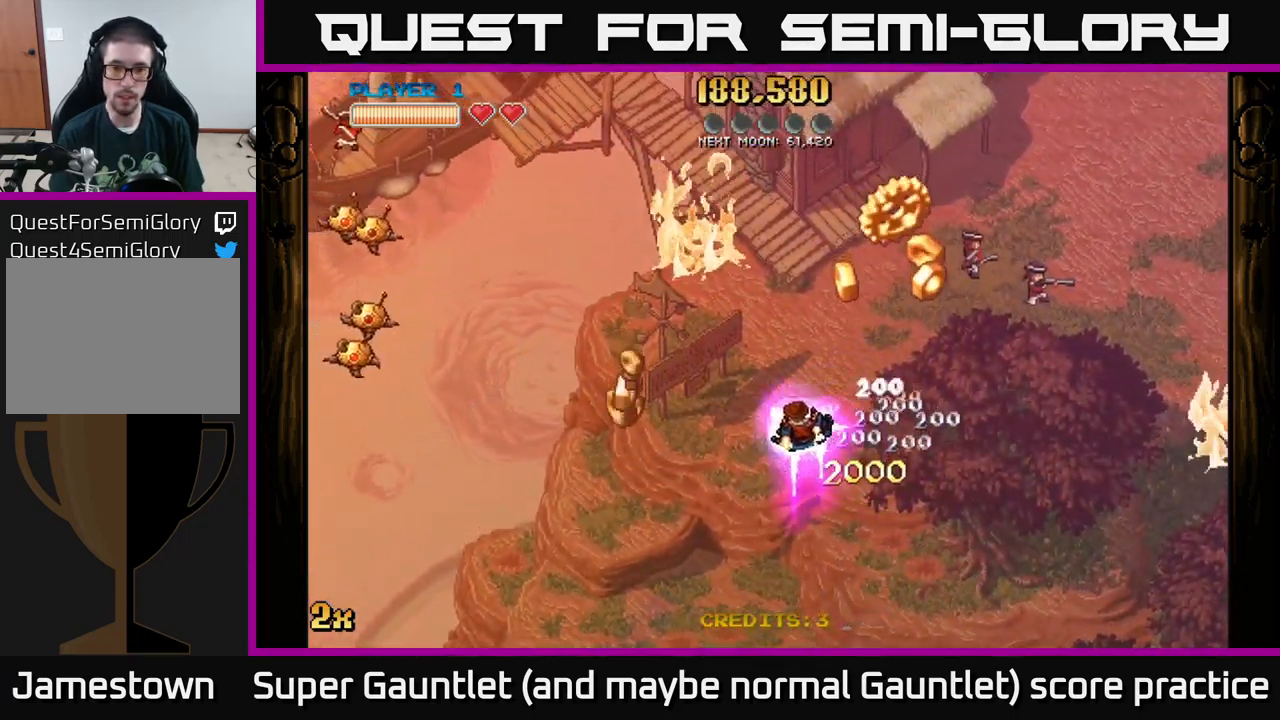
{"buttons": [], "left_stick": "down-right", "right_stick": "center", "events": [[350, "left_stick", "down-right"]]}
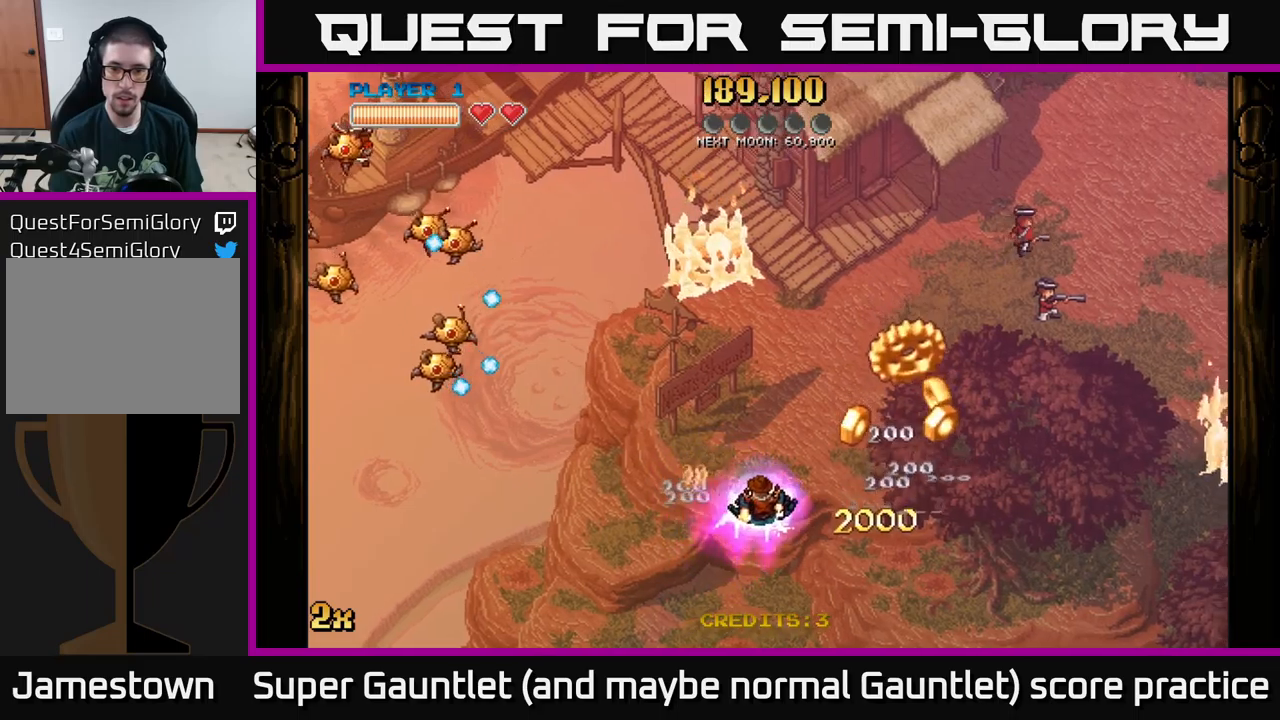
{"buttons": ["A"], "left_stick": "down-left", "right_stick": "center", "events": [[67, "left_stick", "right"], [334, "A", "down"], [350, "left_stick", "up"], [367, "X", "down"], [417, "left_stick", "left"], [450, "X", "up"], [500, "left_stick", "down-left"]]}
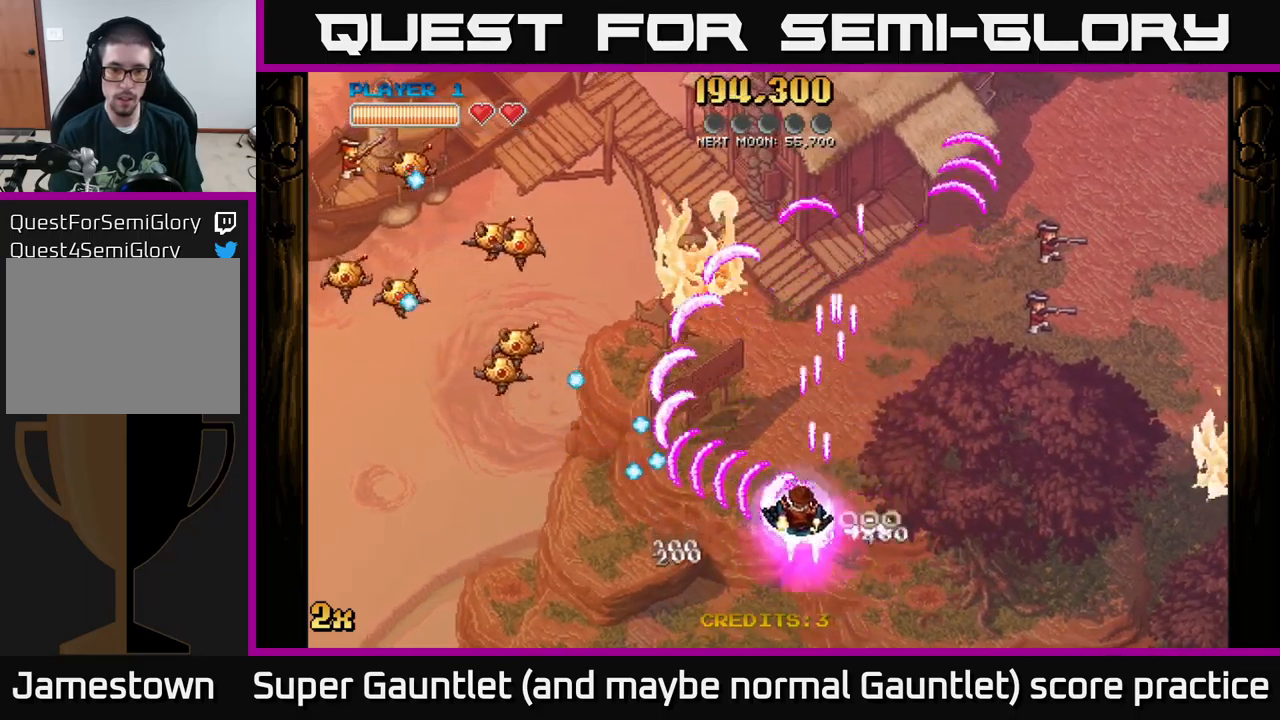
{"buttons": ["A", "X"], "left_stick": "up-left", "right_stick": "center", "events": [[400, "left_stick", "up-left"], [417, "X", "down"]]}
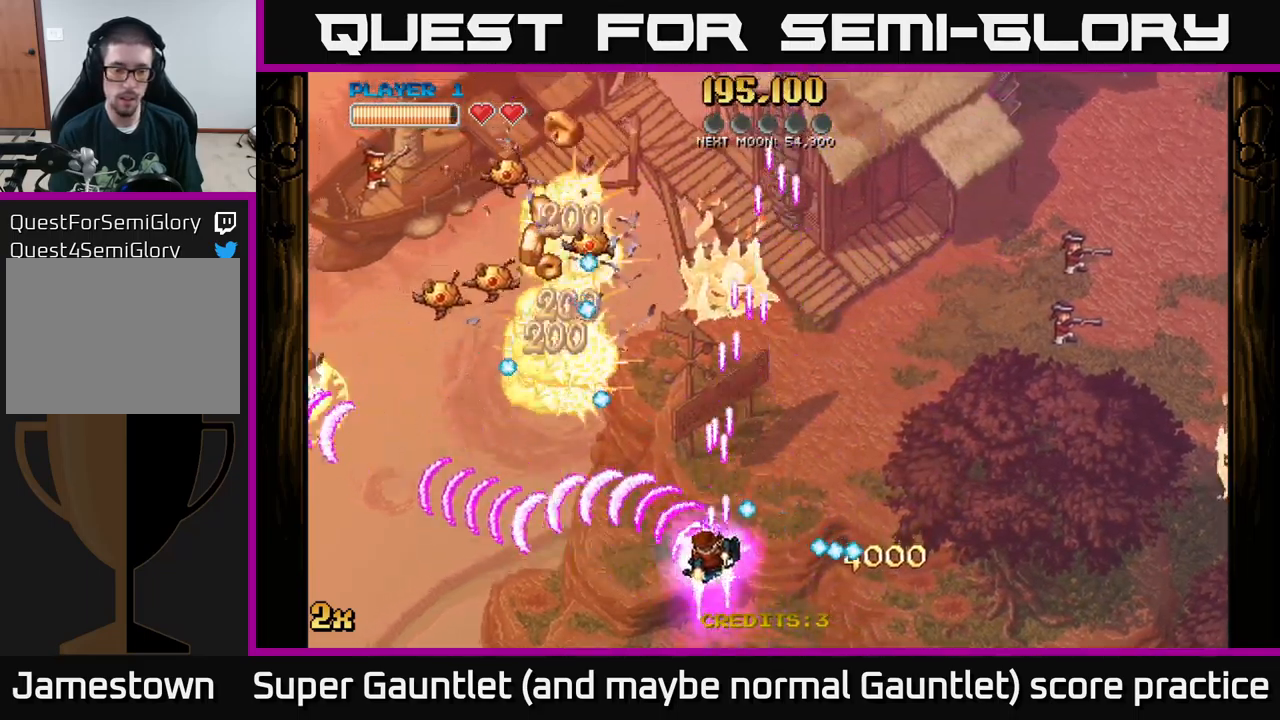
{"buttons": ["A"], "left_stick": "down-left", "right_stick": "center", "events": [[34, "X", "up"], [150, "left_stick", "left"], [300, "left_stick", "down-left"]]}
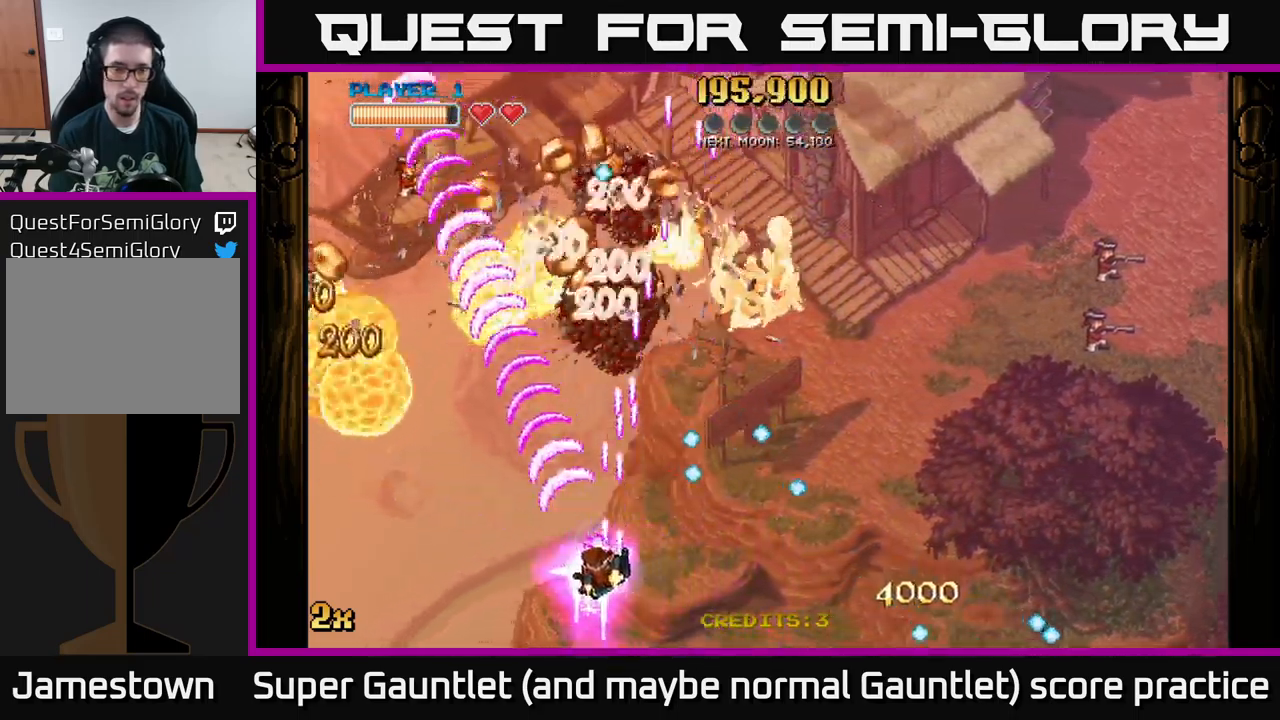
{"buttons": ["A"], "left_stick": "down-left", "right_stick": "center", "events": []}